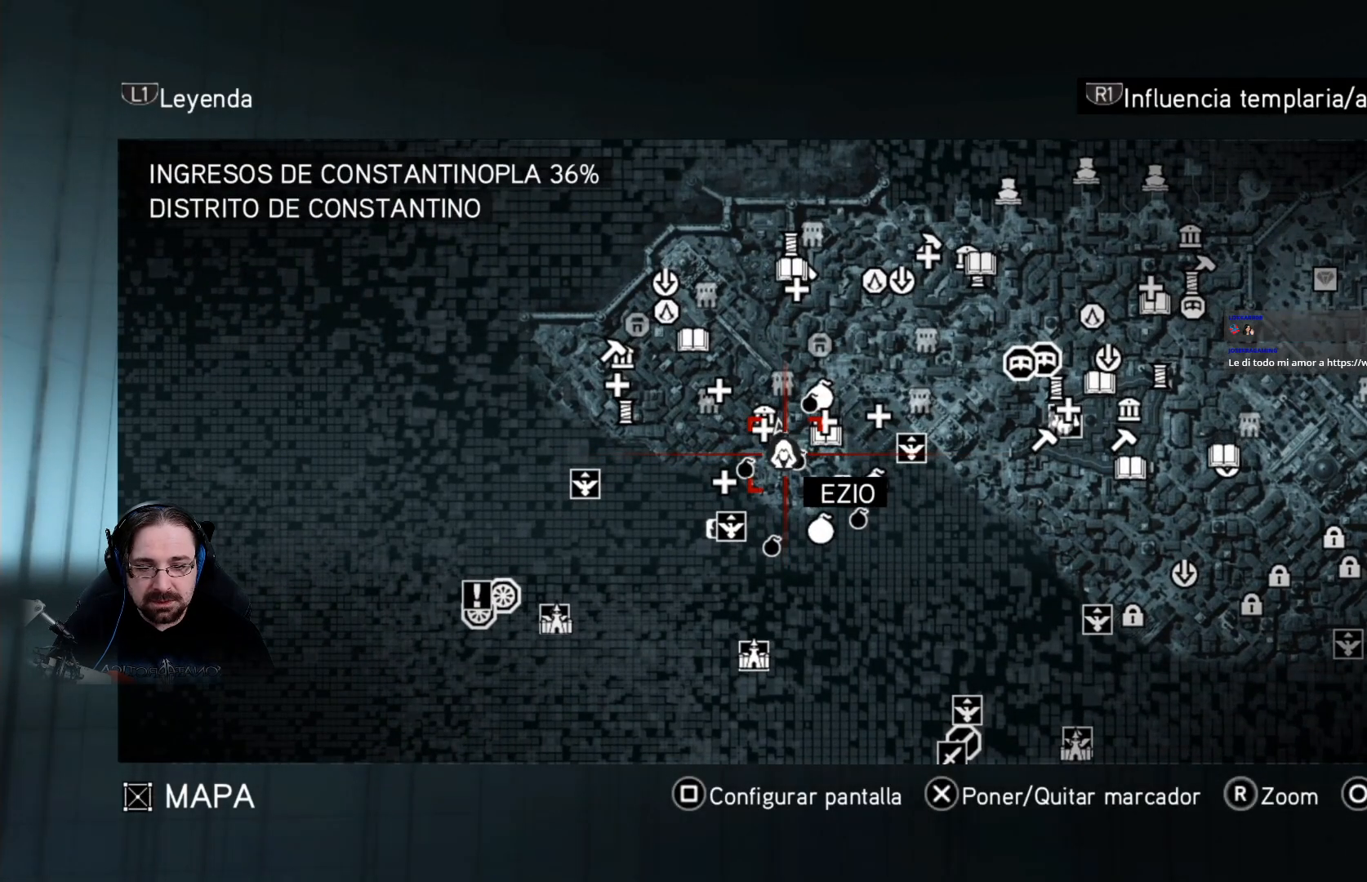
Gameplay with a controller (PlayStation layout); each line is a JSON object with the inputs held at the frame after it. "events" lists button and stick changes between this image and that frame as [ms after this image, input, new state], when the widget could be followed in between.
{"buttons": [], "left_stick": "center", "right_stick": "center", "events": [[133, "left_stick", "right"], [467, "left_stick", "center"]]}
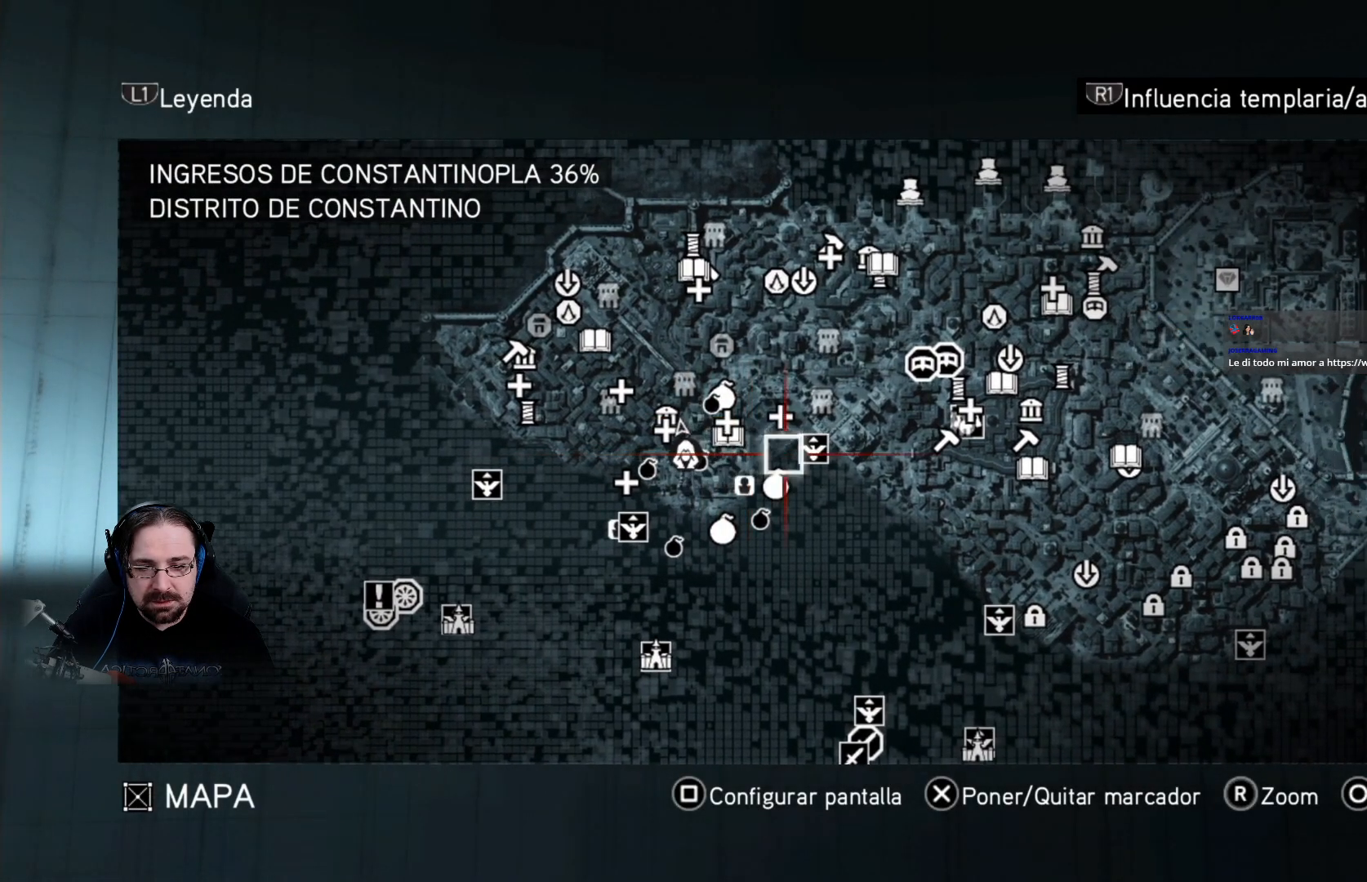
{"buttons": [], "left_stick": "center", "right_stick": "center", "events": []}
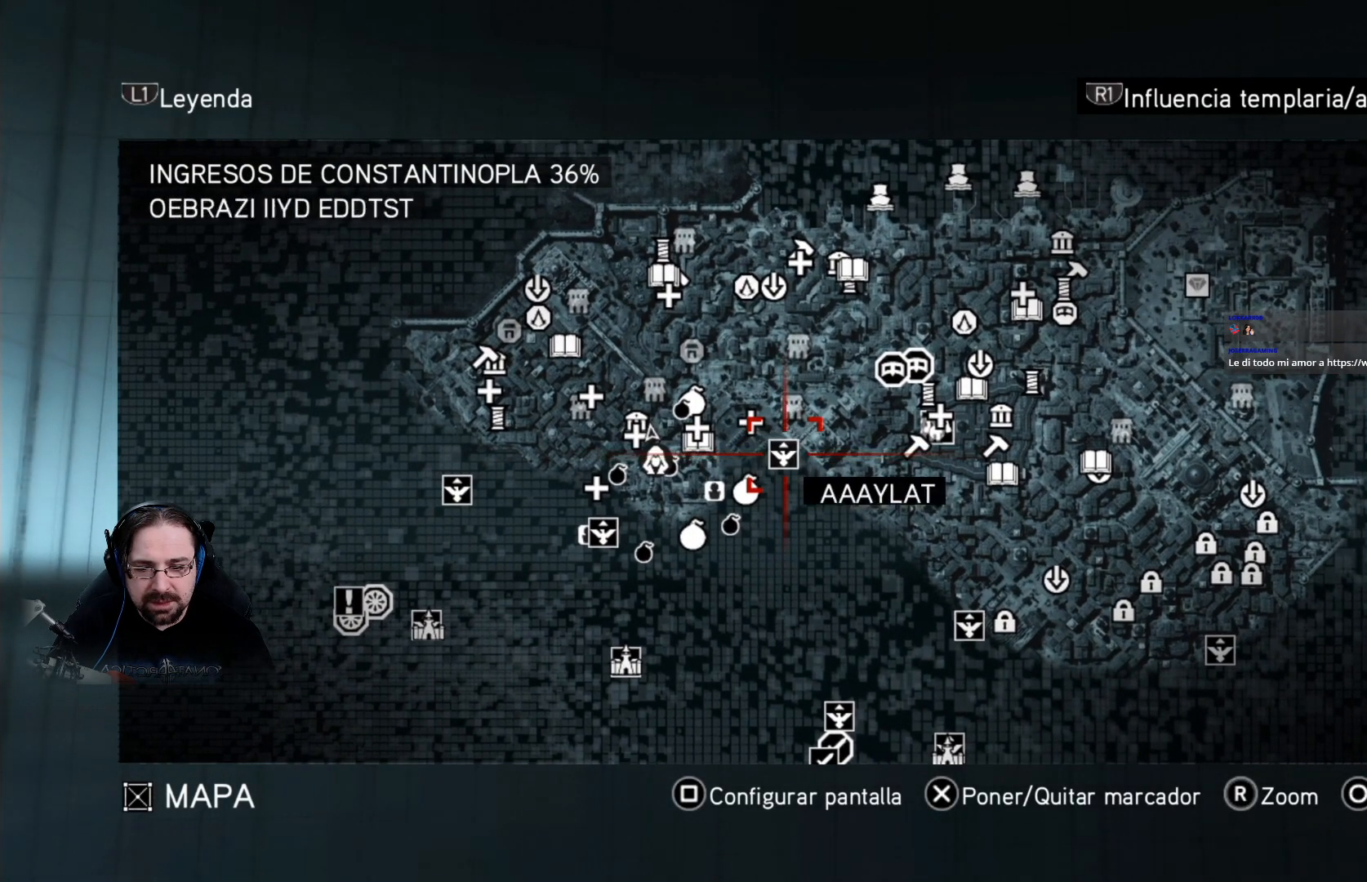
{"buttons": [], "left_stick": "center", "right_stick": "center", "events": []}
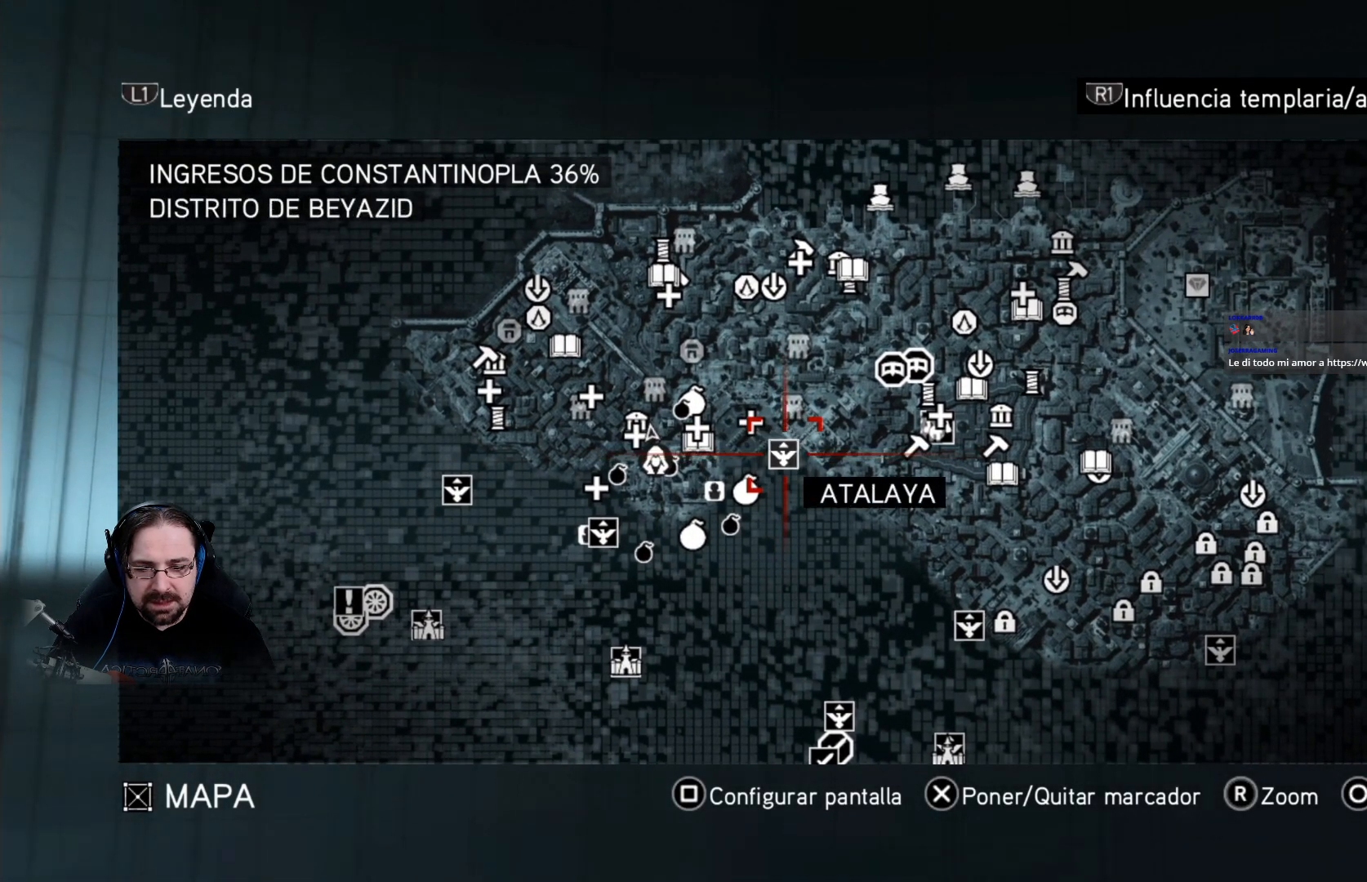
{"buttons": [], "left_stick": "center", "right_stick": "center", "events": []}
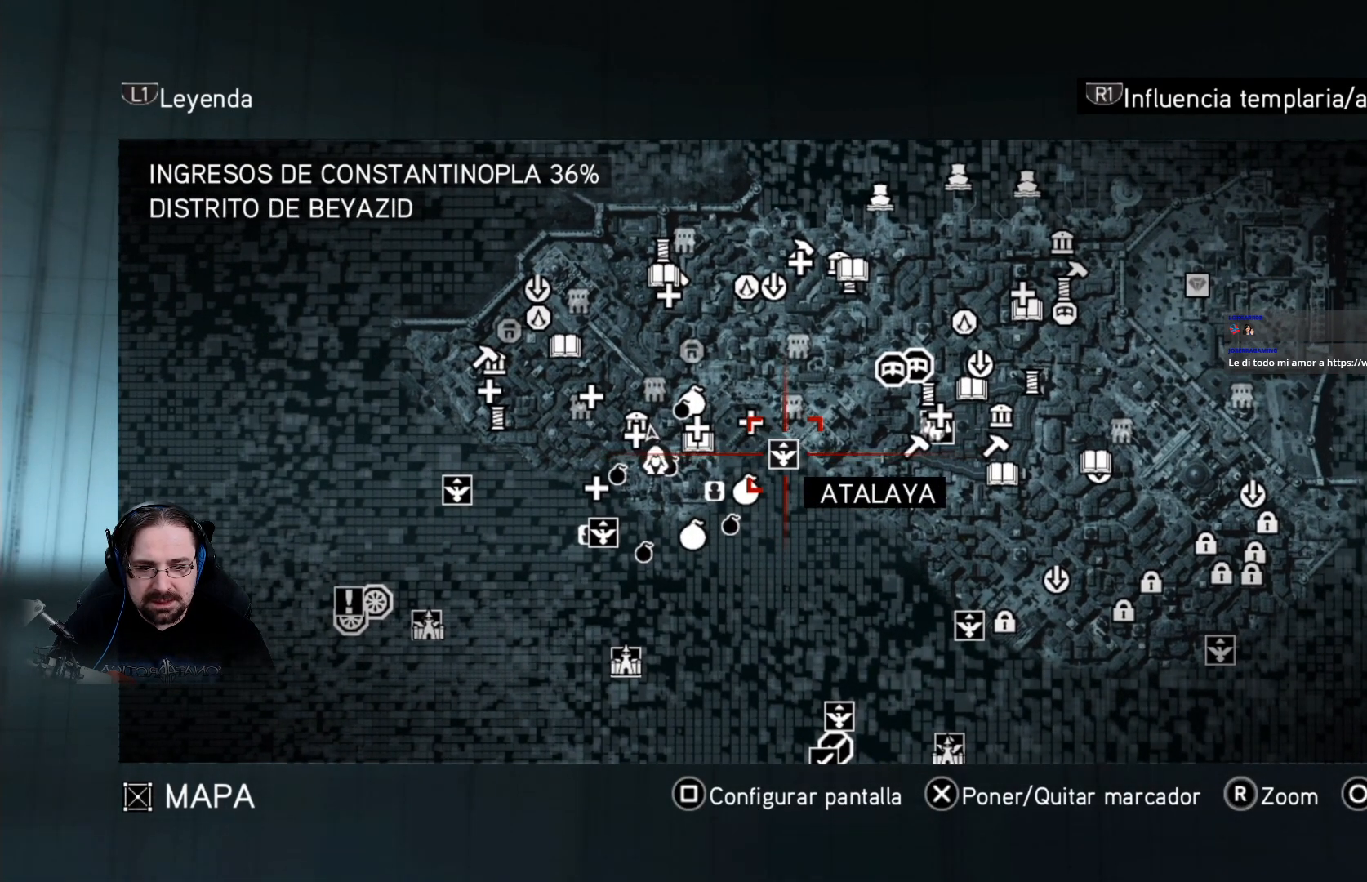
{"buttons": [], "left_stick": "right", "right_stick": "center", "events": [[433, "left_stick", "right"]]}
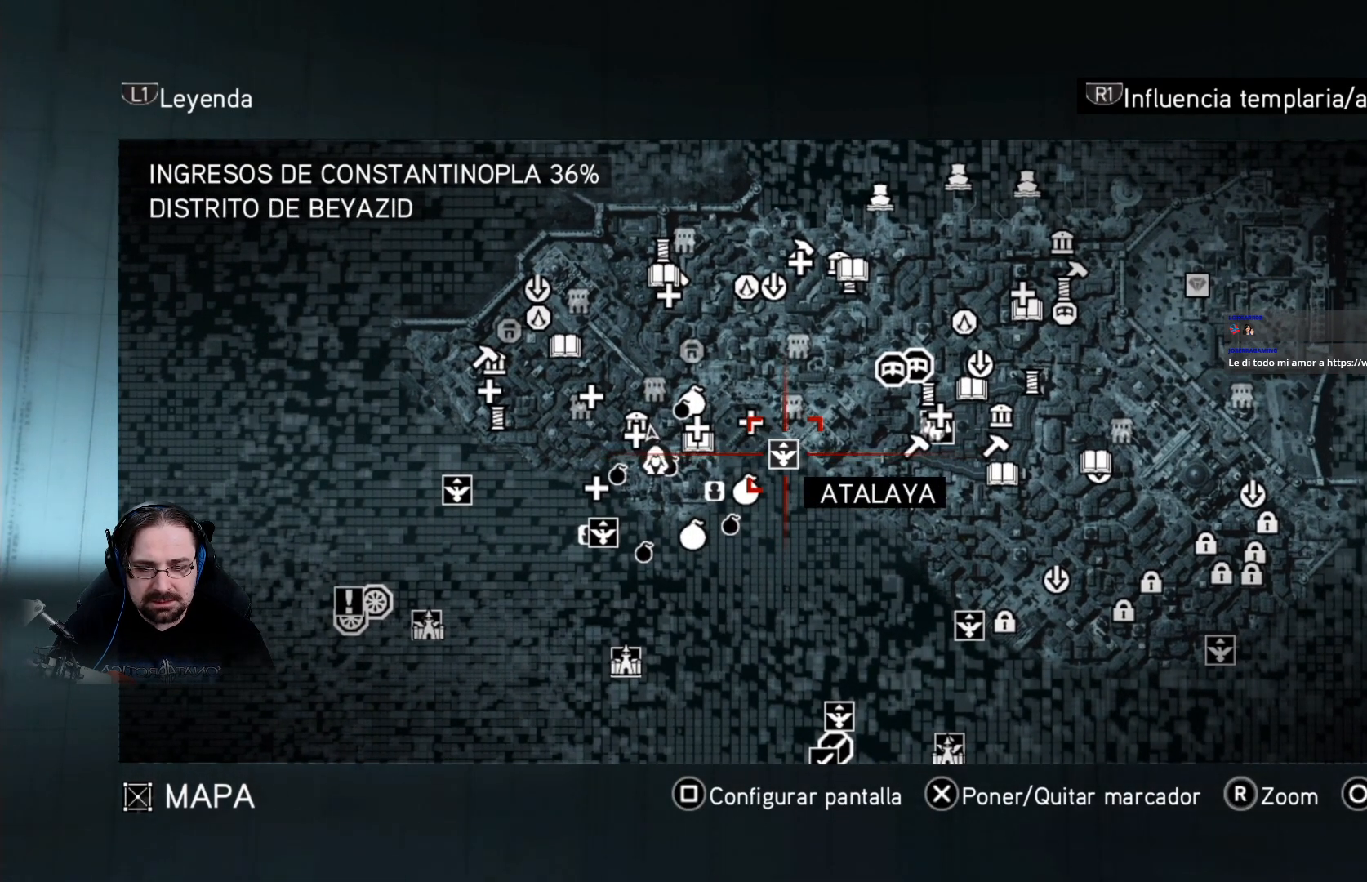
{"buttons": [], "left_stick": "center", "right_stick": "center", "events": [[267, "left_stick", "center"]]}
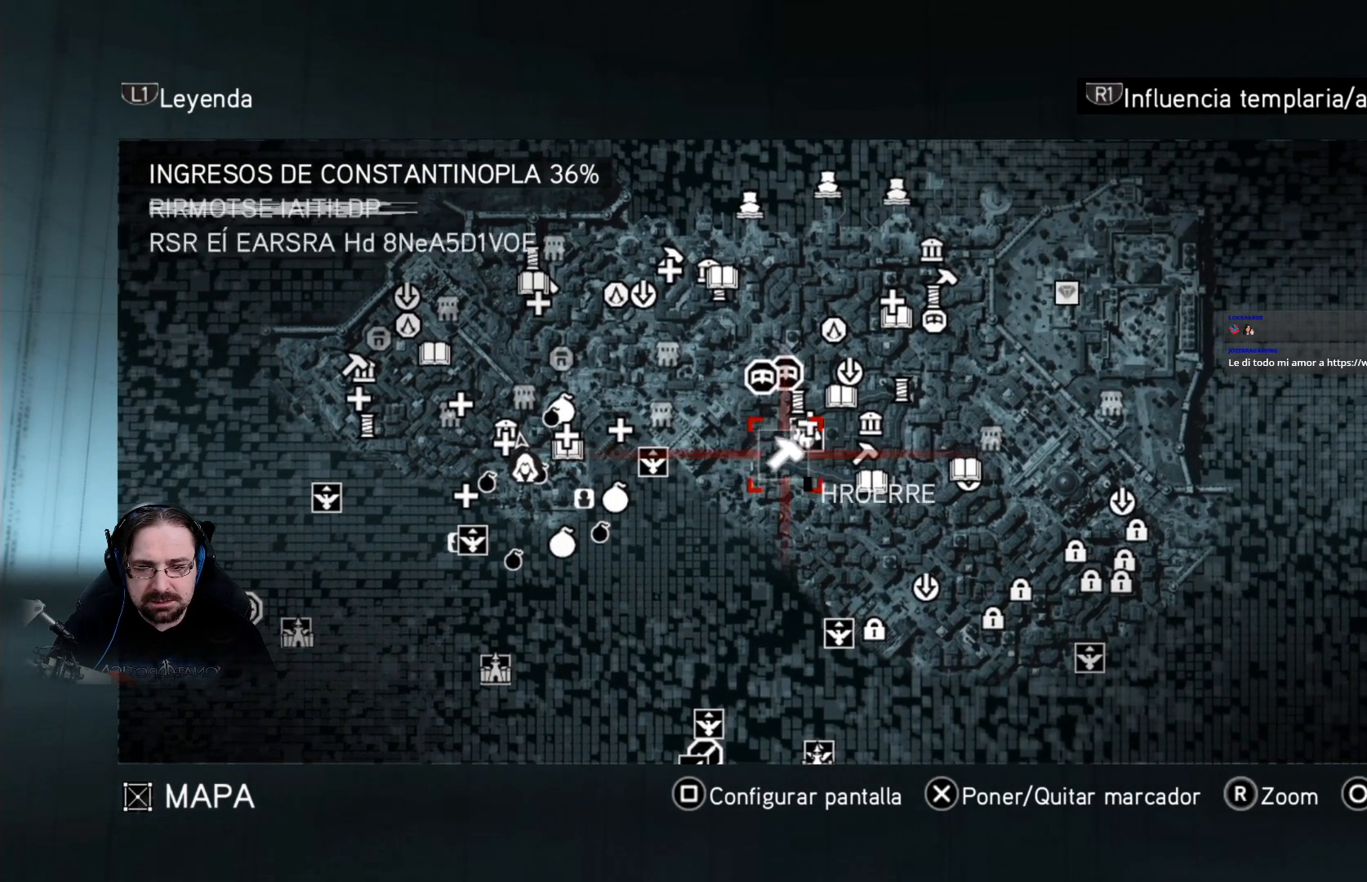
{"buttons": [], "left_stick": "left", "right_stick": "center", "events": [[267, "left_stick", "left"]]}
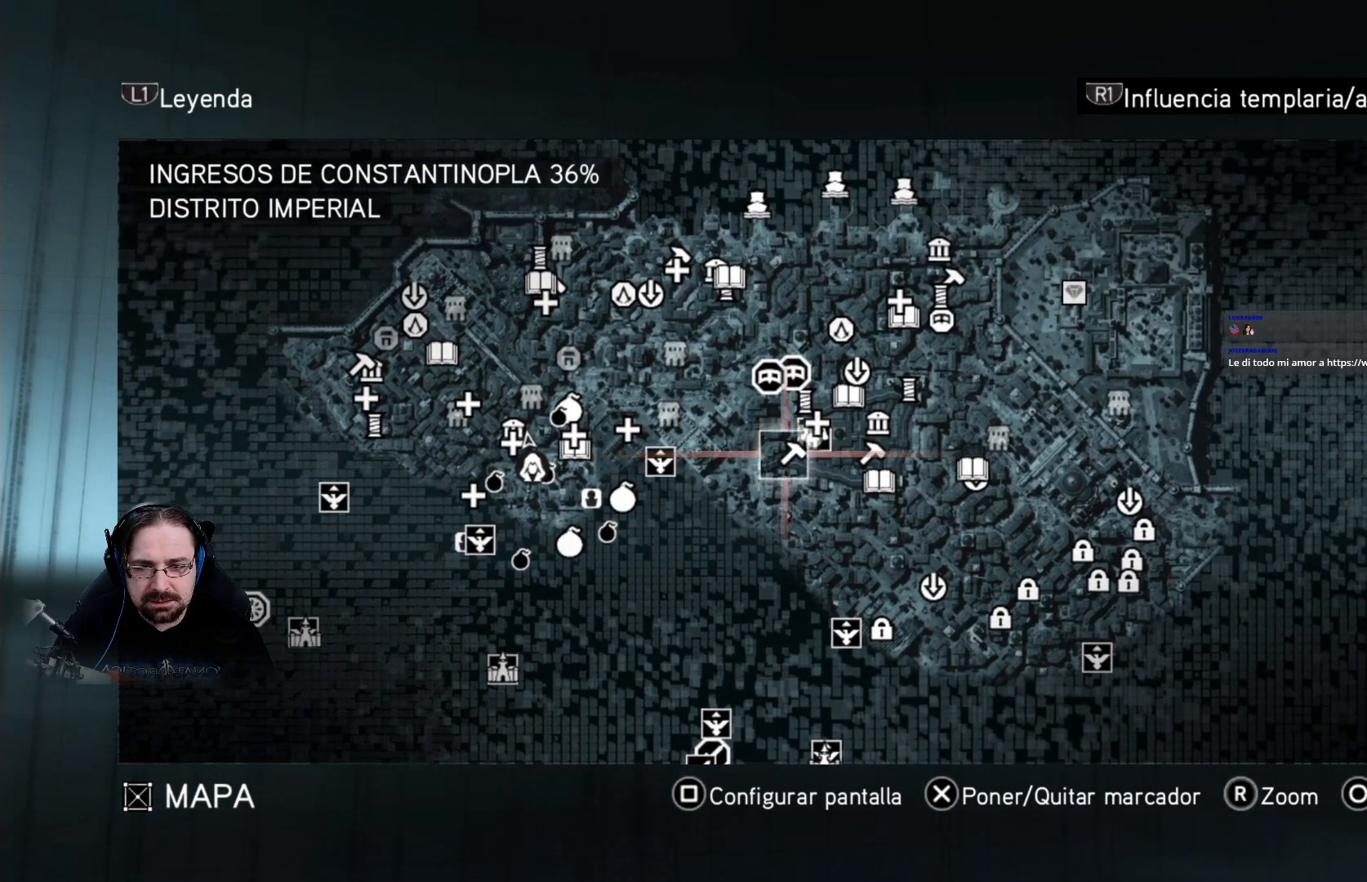
{"buttons": [], "left_stick": "center", "right_stick": "center", "events": [[367, "left_stick", "center"]]}
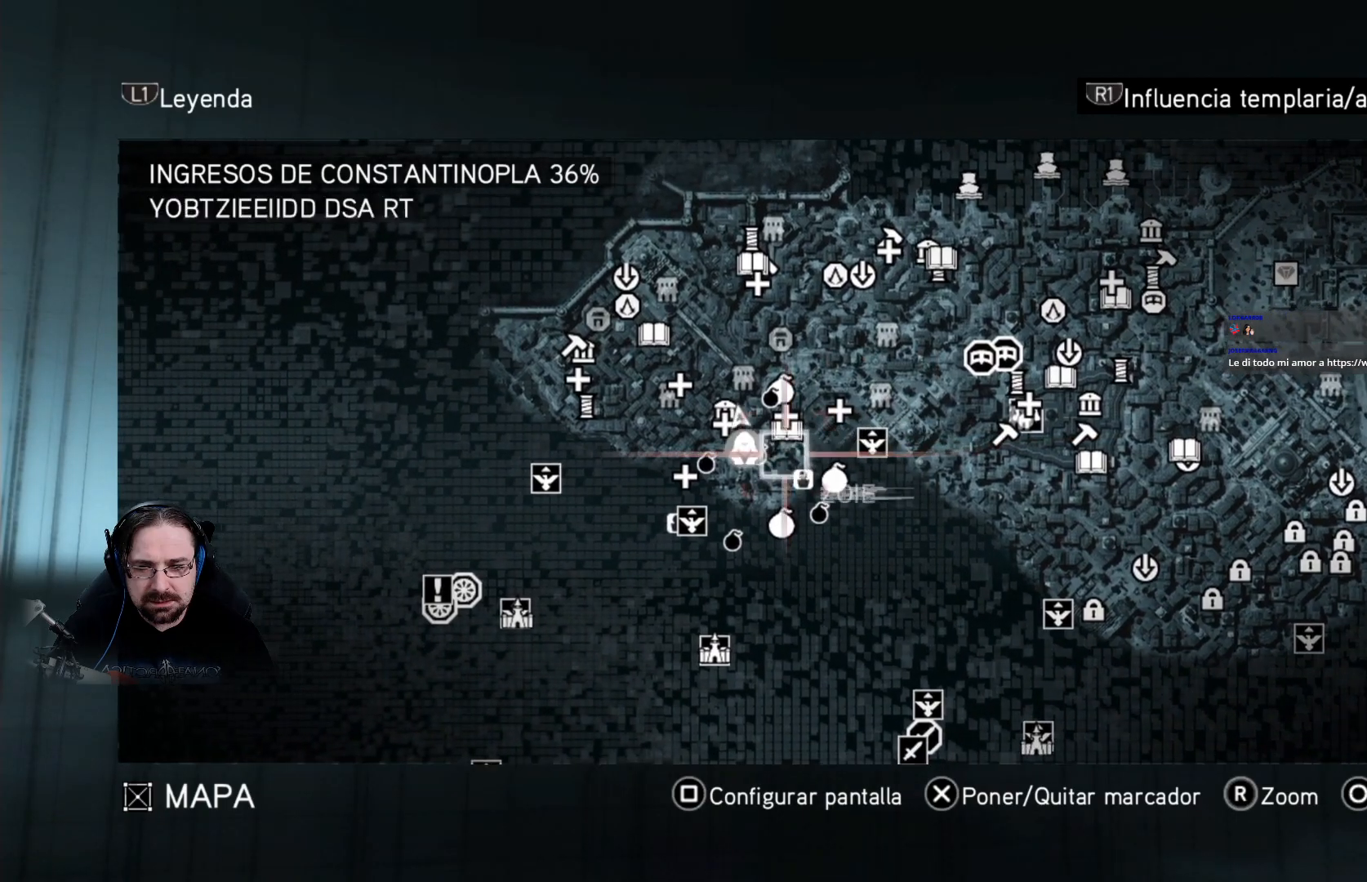
{"buttons": [], "left_stick": "center", "right_stick": "center", "events": []}
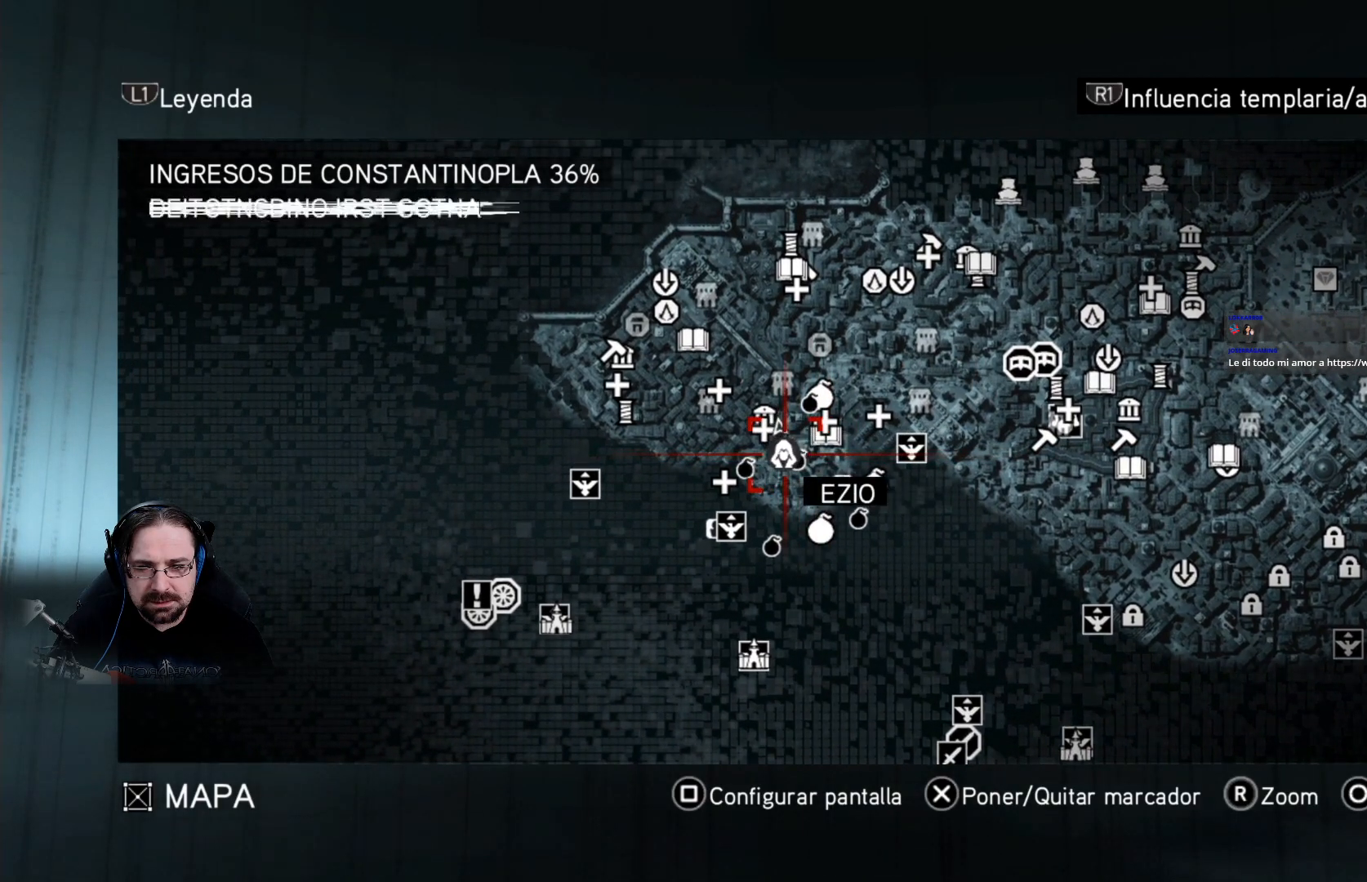
{"buttons": [], "left_stick": "center", "right_stick": "center", "events": []}
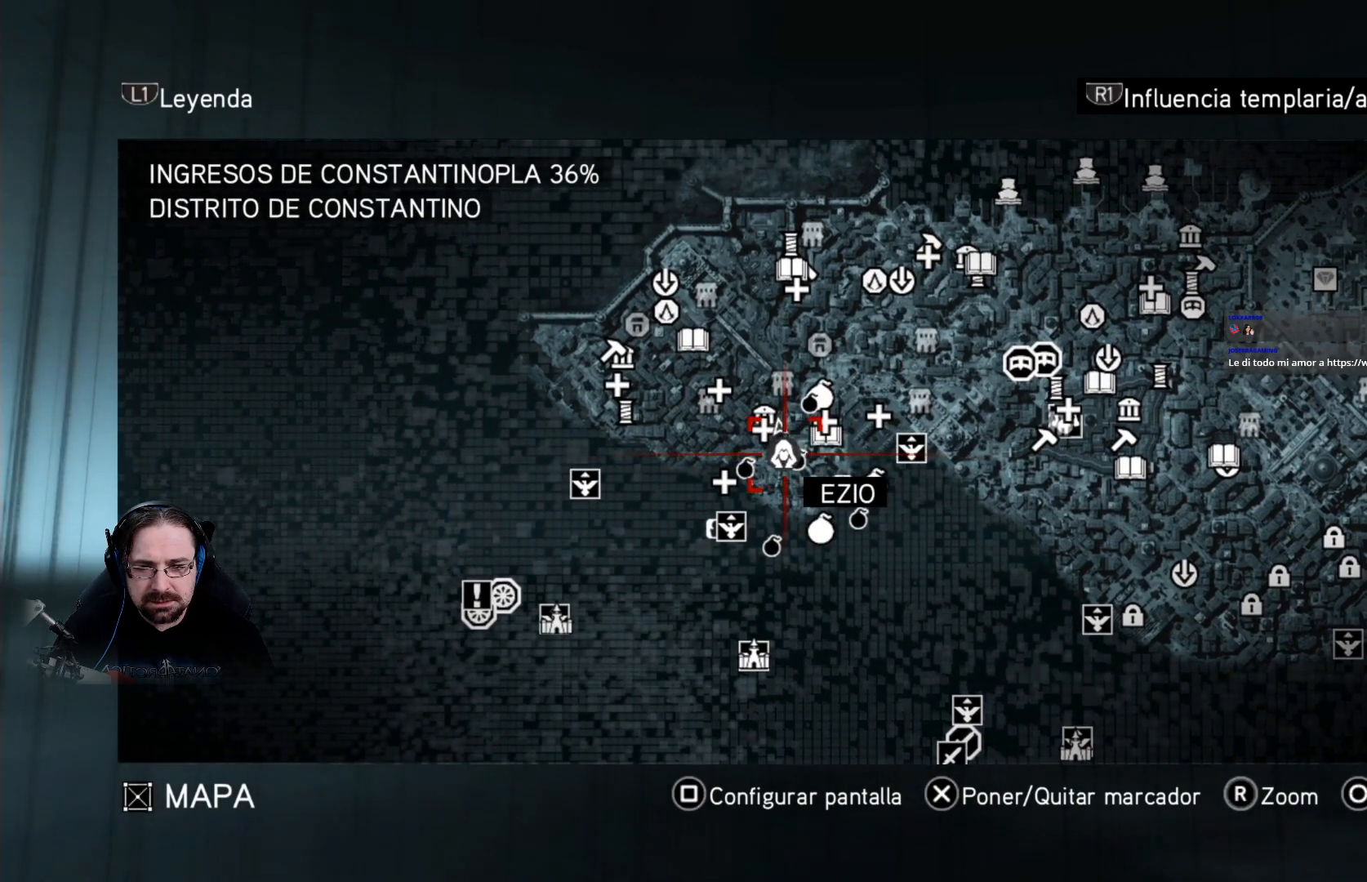
{"buttons": [], "left_stick": "center", "right_stick": "center", "events": []}
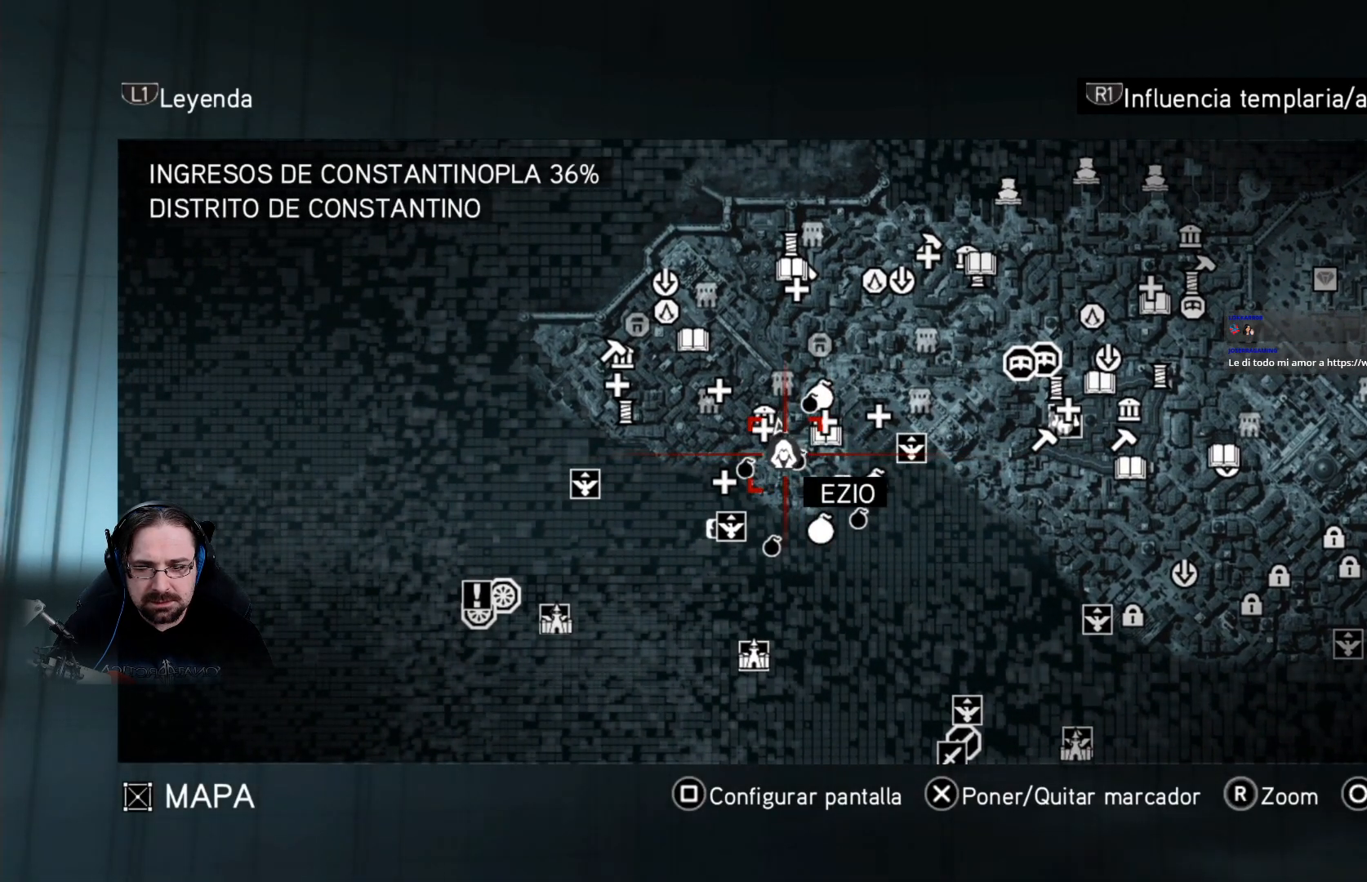
{"buttons": [], "left_stick": "center", "right_stick": "center", "events": []}
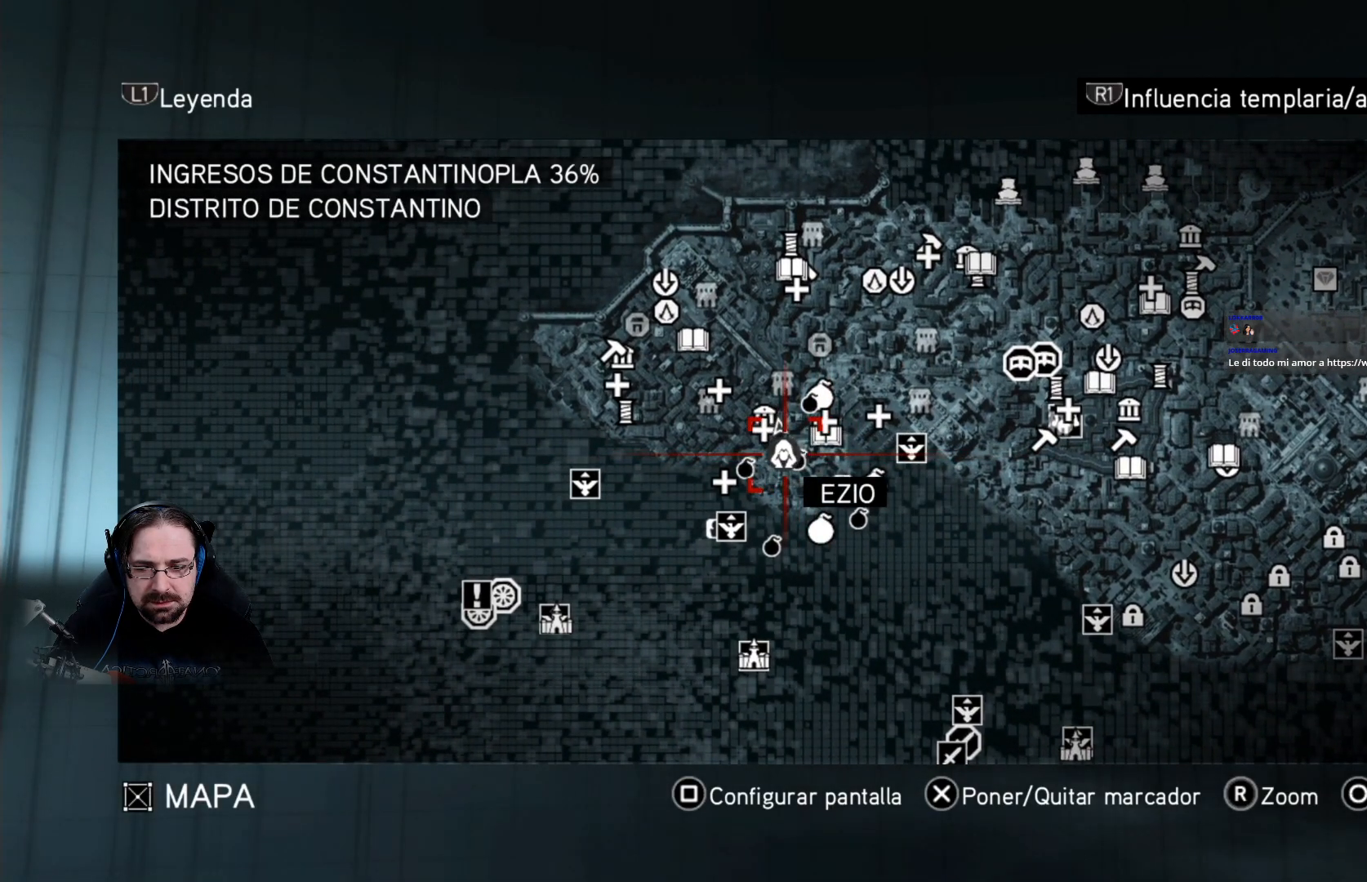
{"buttons": [], "left_stick": "down-left", "right_stick": "center", "events": [[200, "left_stick", "down-left"]]}
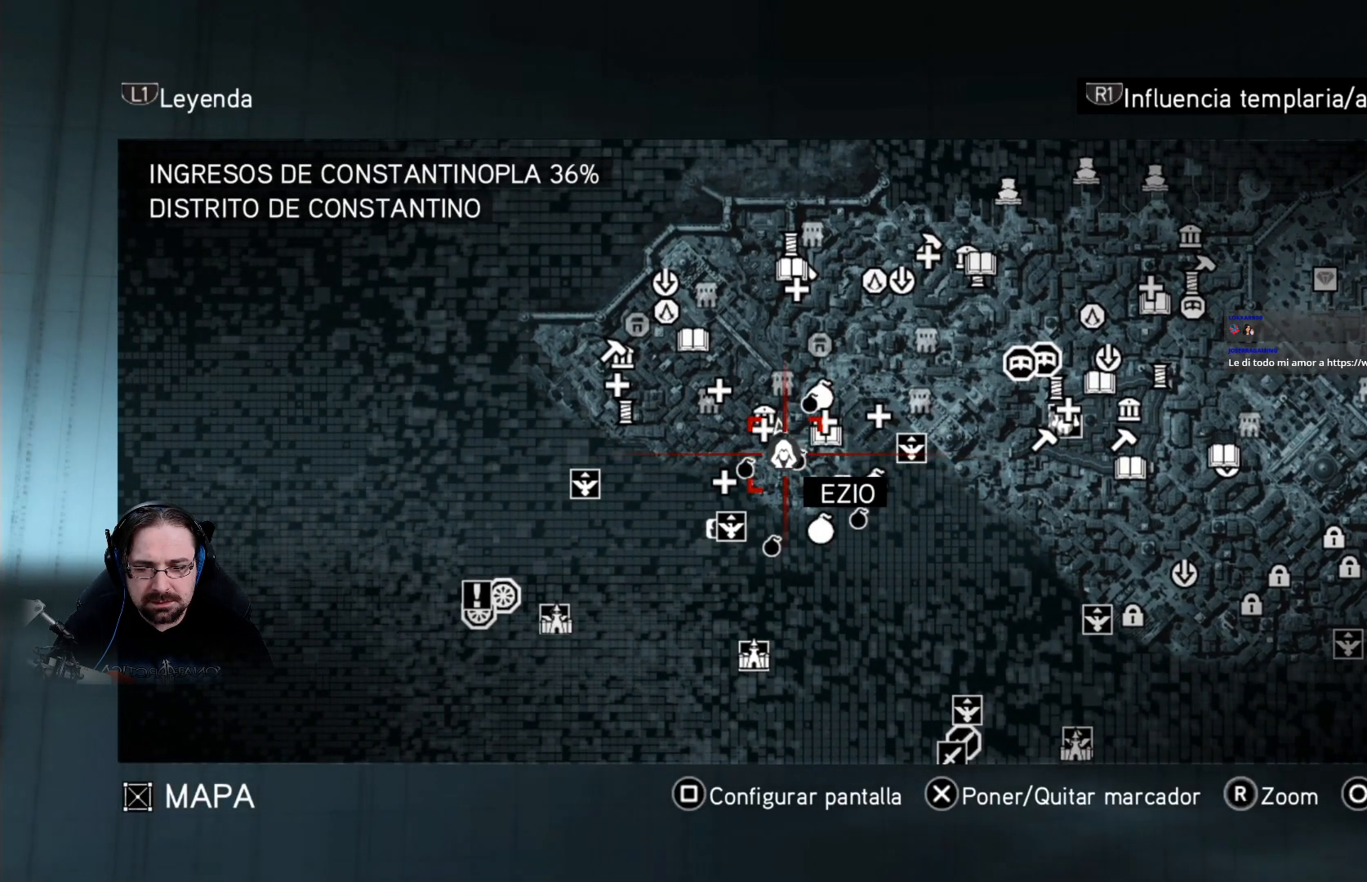
{"buttons": [], "left_stick": "down-left", "right_stick": "center", "events": []}
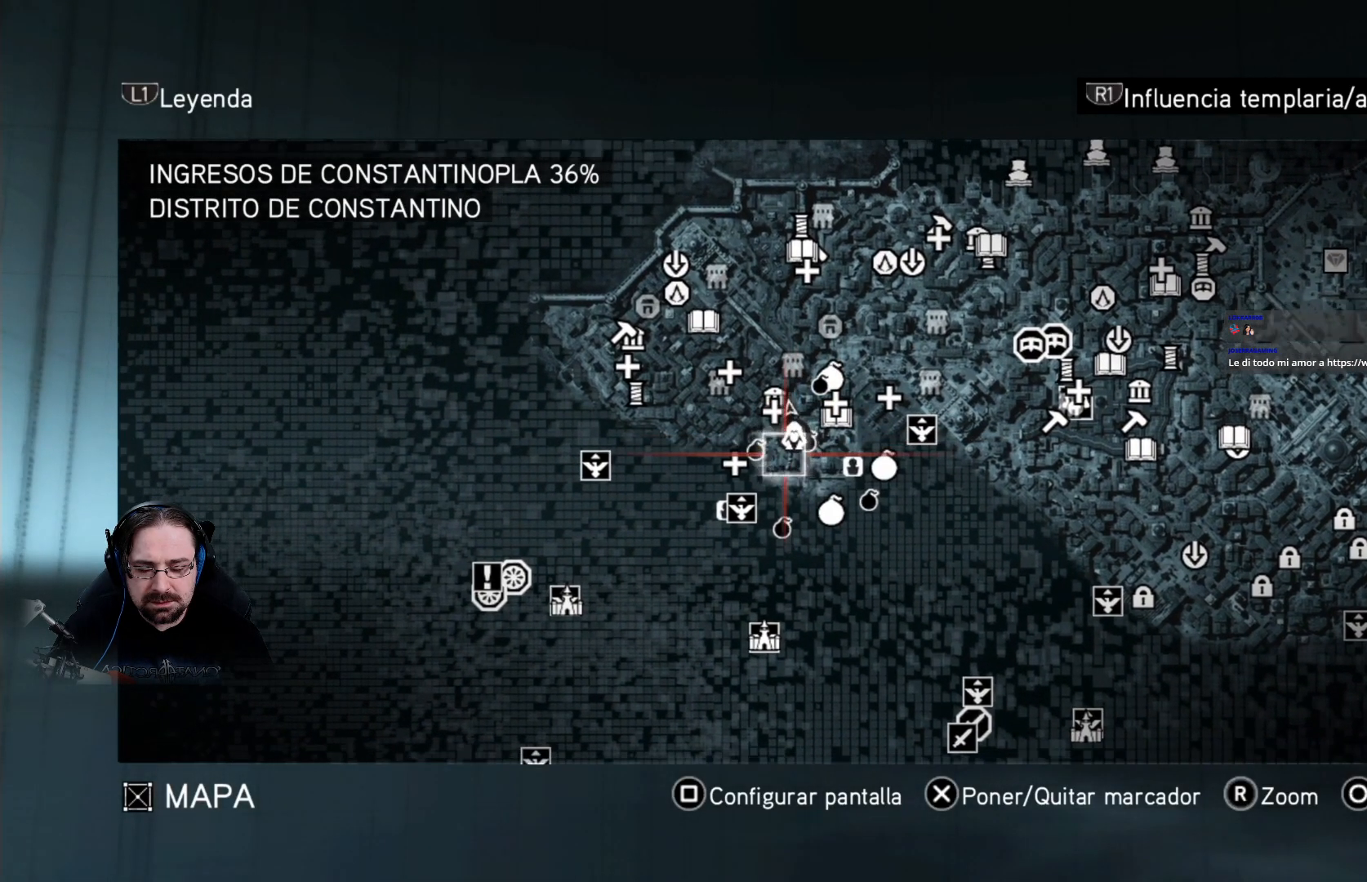
{"buttons": [], "left_stick": "center", "right_stick": "center", "events": [[267, "left_stick", "center"]]}
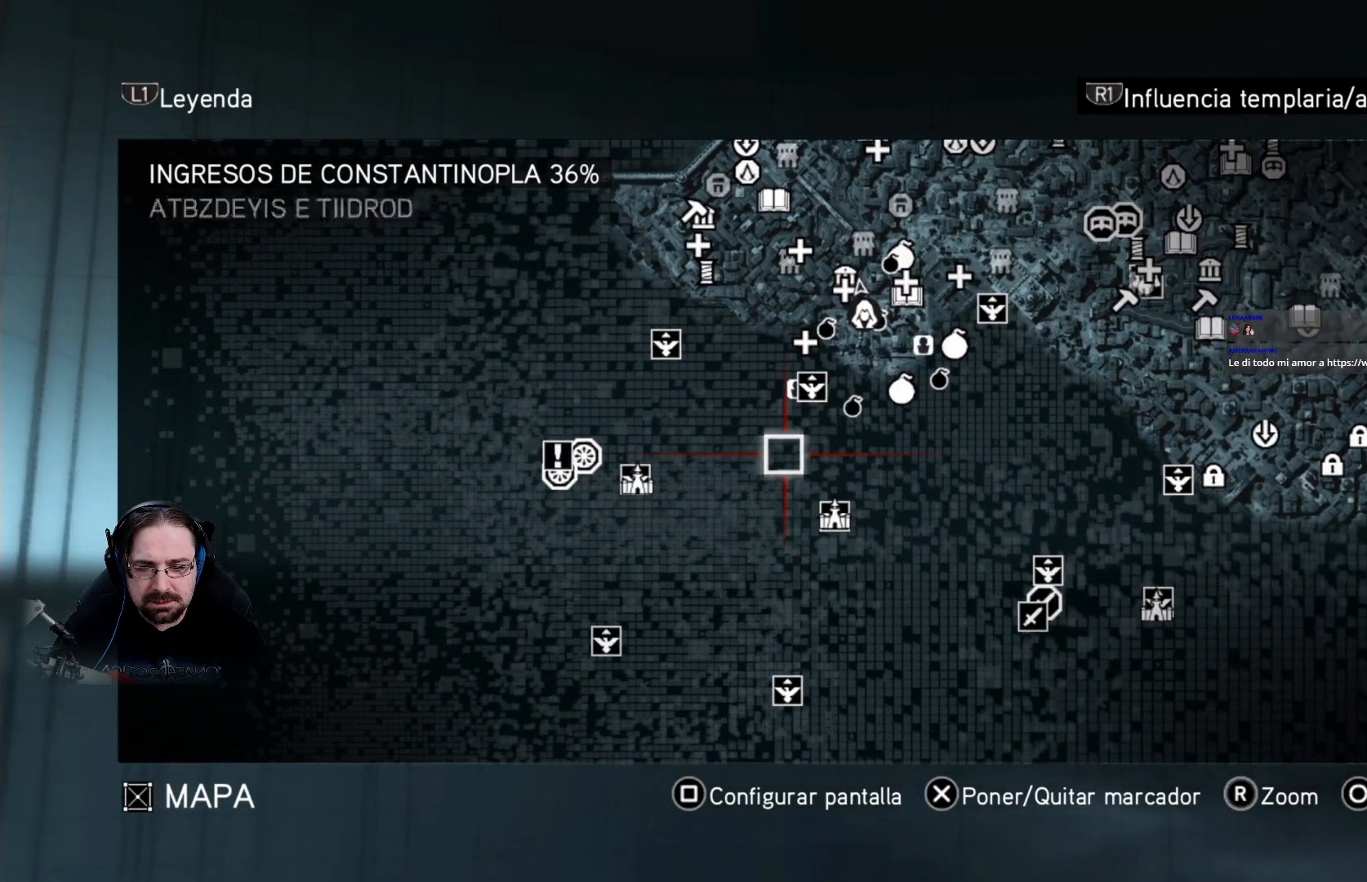
{"buttons": [], "left_stick": "center", "right_stick": "center", "events": []}
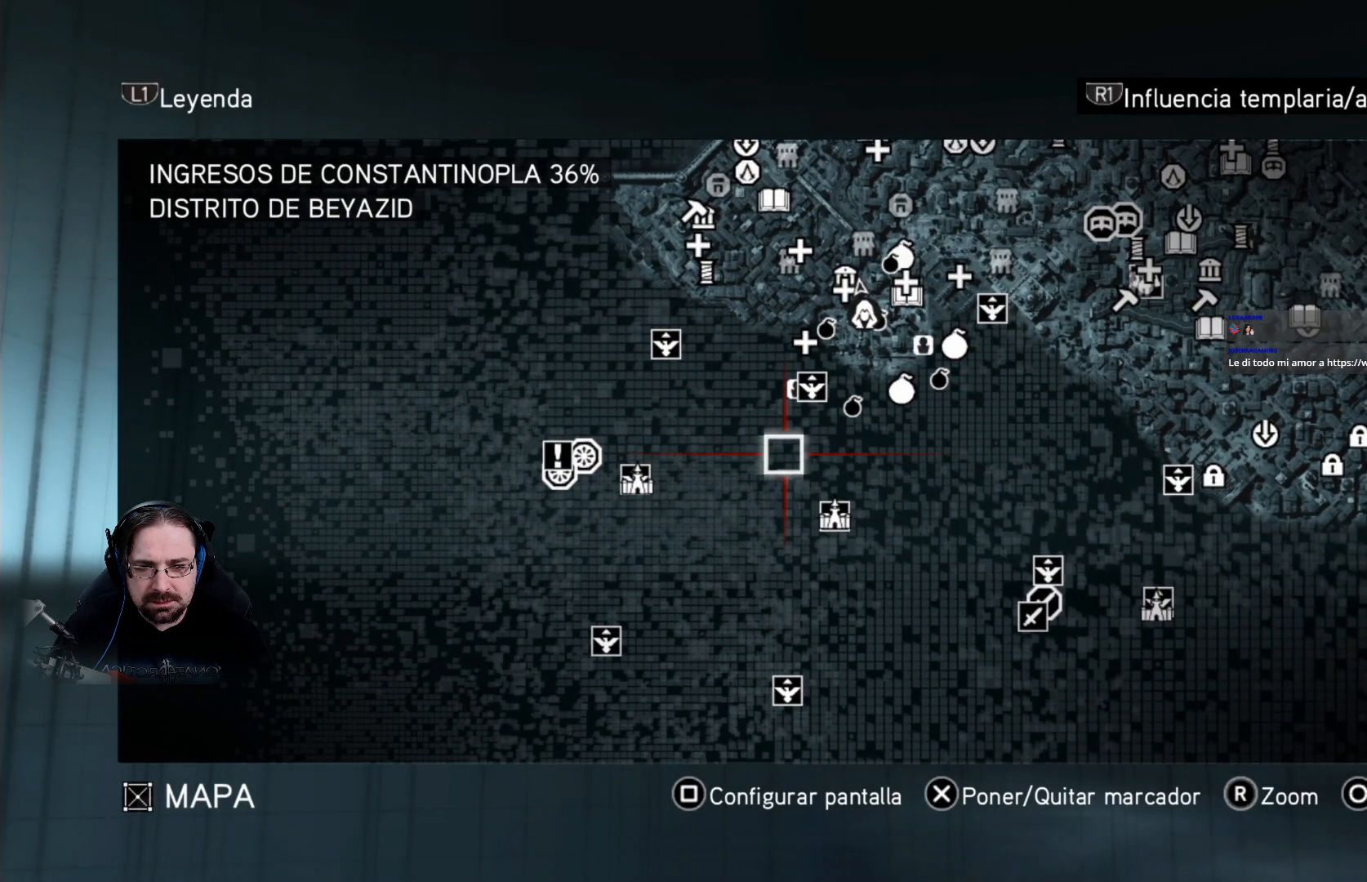
{"buttons": [], "left_stick": "center", "right_stick": "center", "events": []}
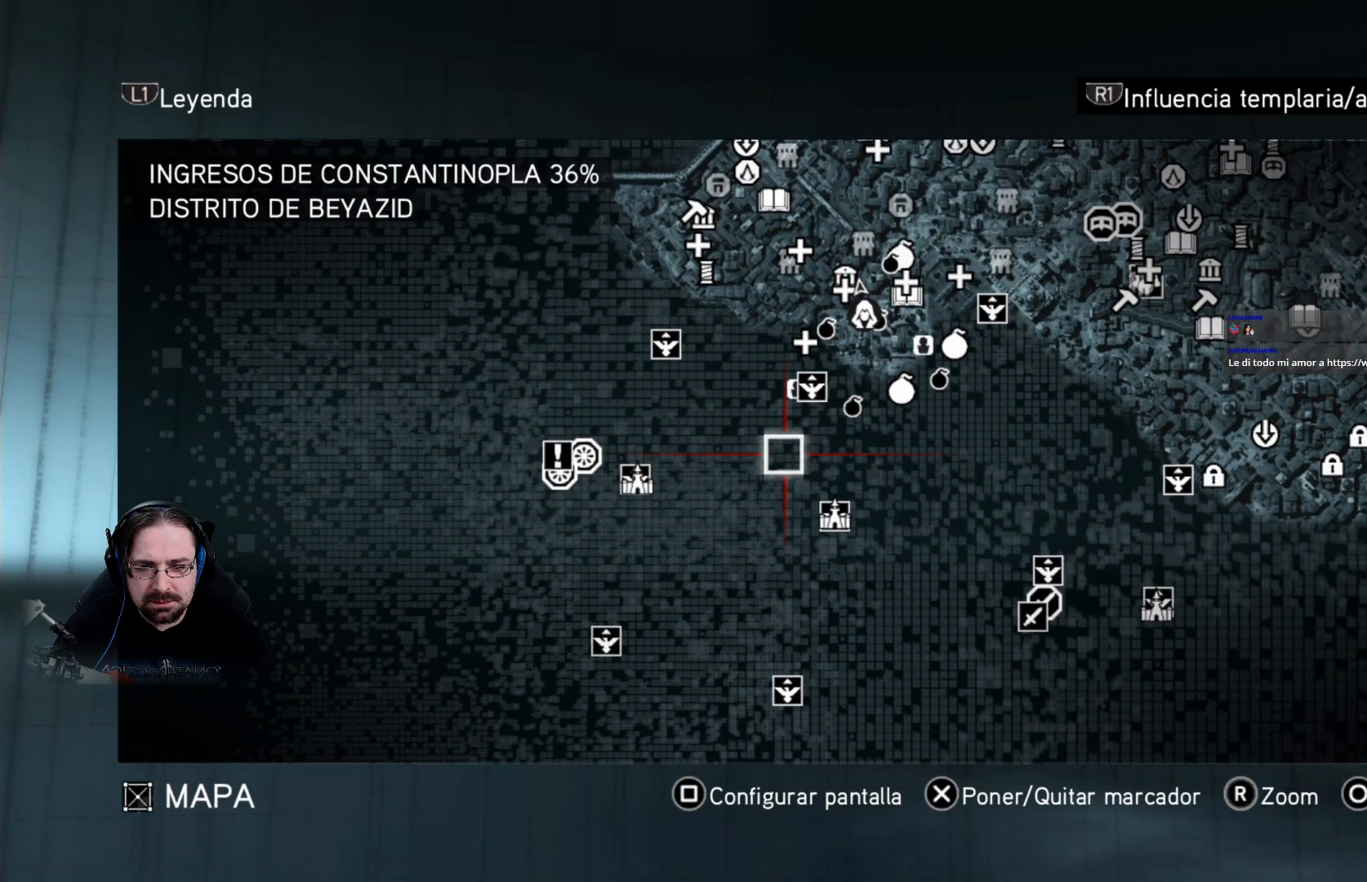
{"buttons": [], "left_stick": "center", "right_stick": "center", "events": []}
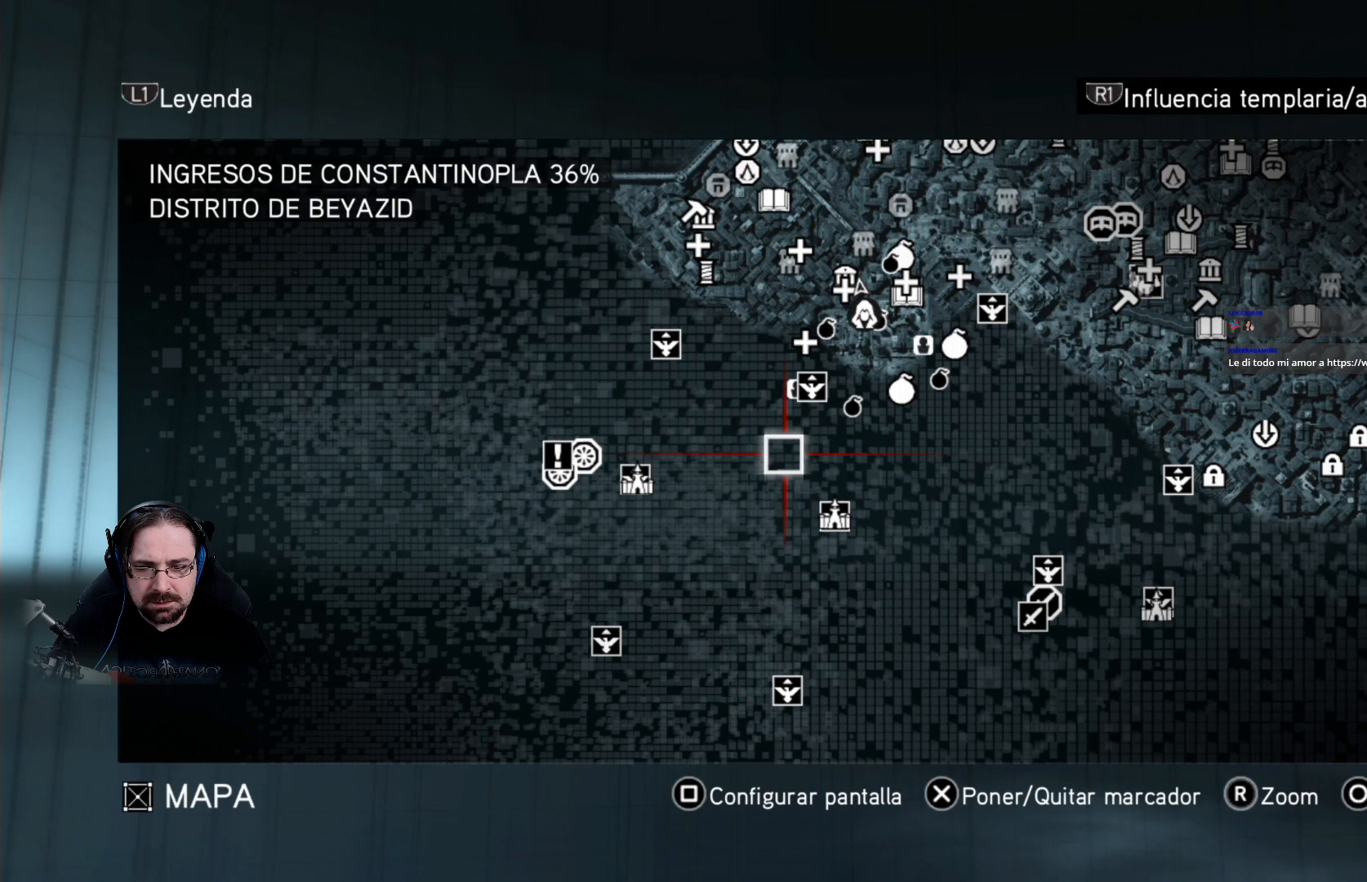
{"buttons": [], "left_stick": "center", "right_stick": "center", "events": []}
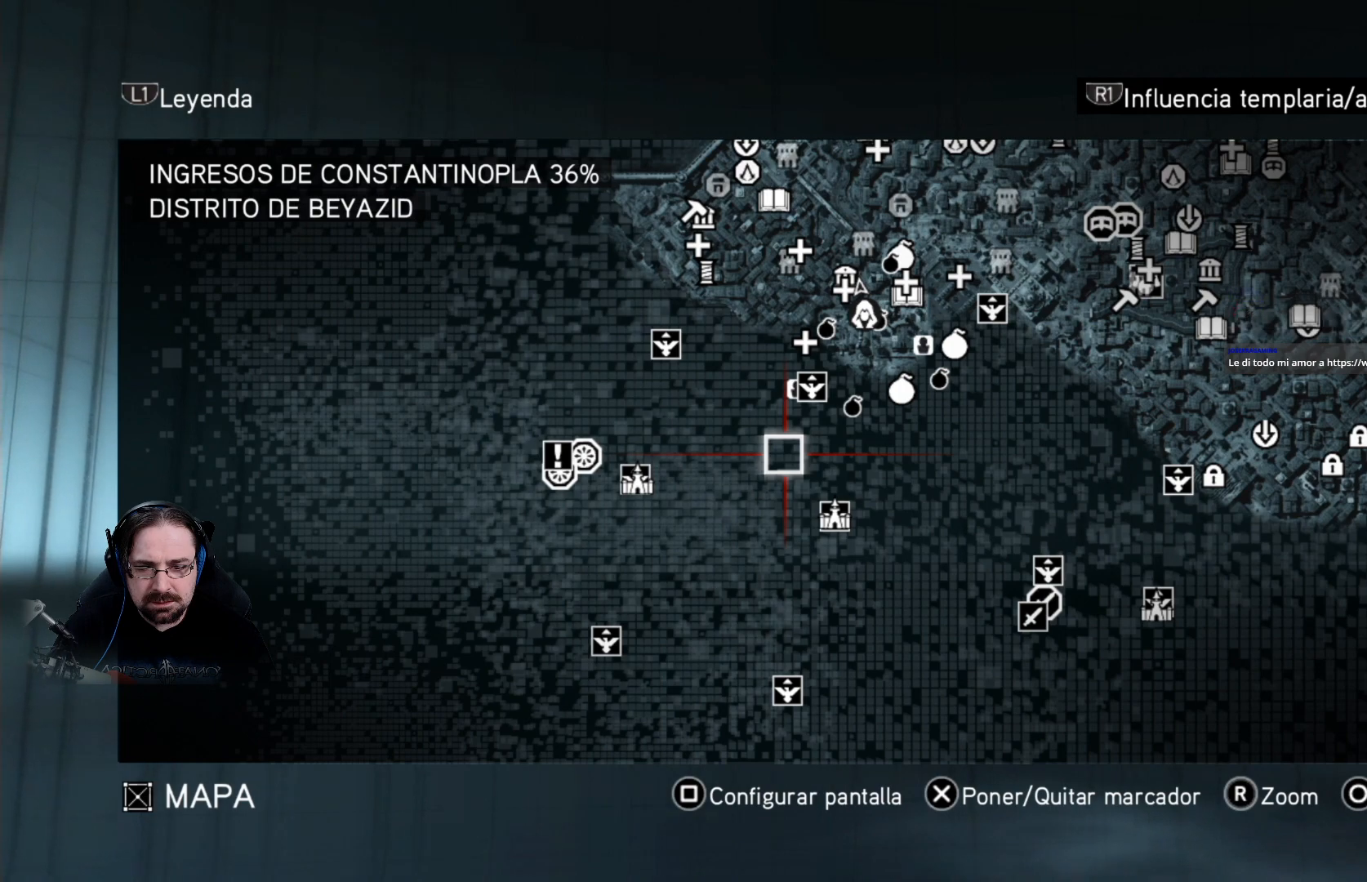
{"buttons": [], "left_stick": "up-right", "right_stick": "center", "events": [[367, "left_stick", "up-right"]]}
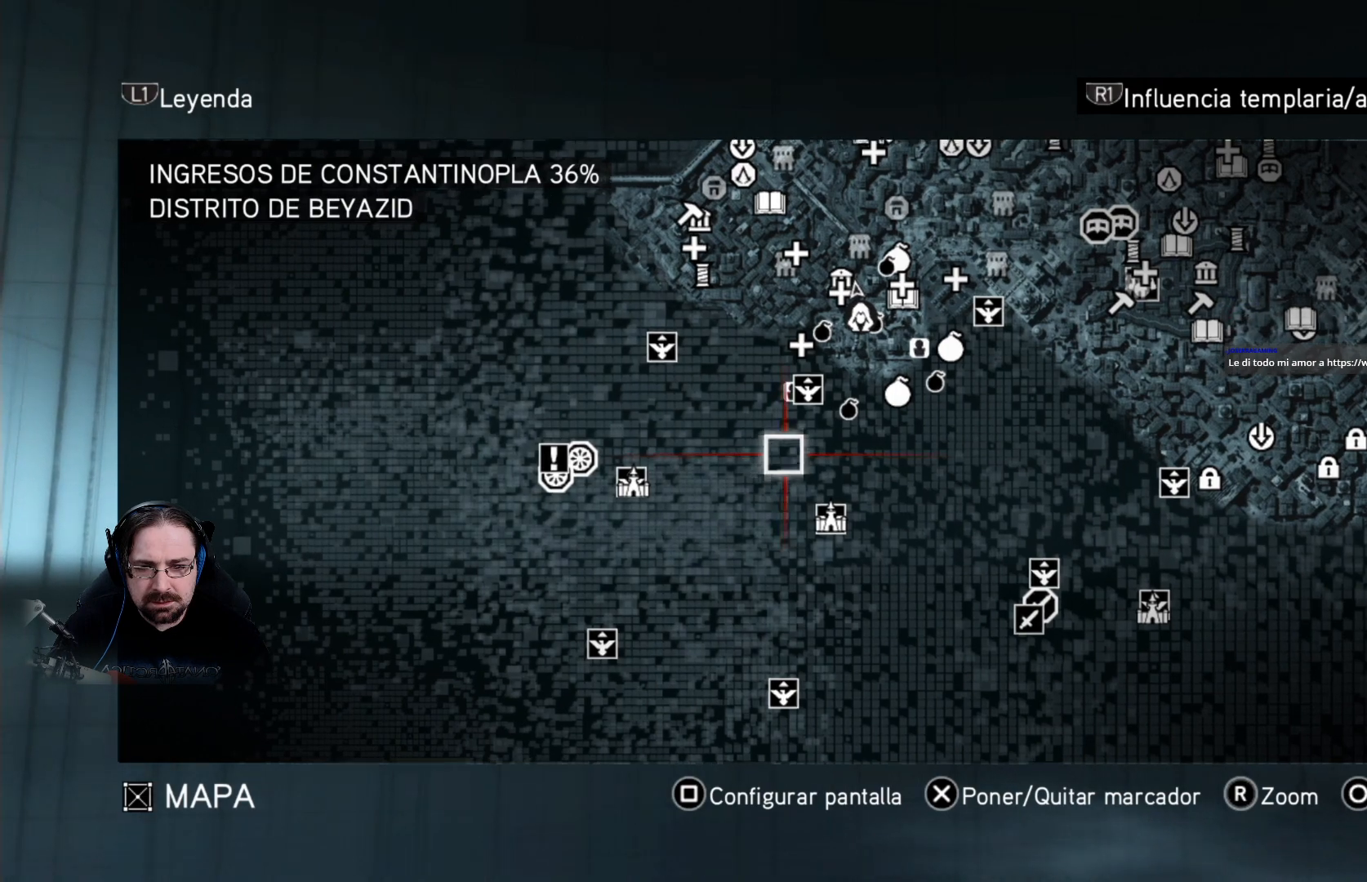
{"buttons": [], "left_stick": "center", "right_stick": "center", "events": [[167, "left_stick", "center"]]}
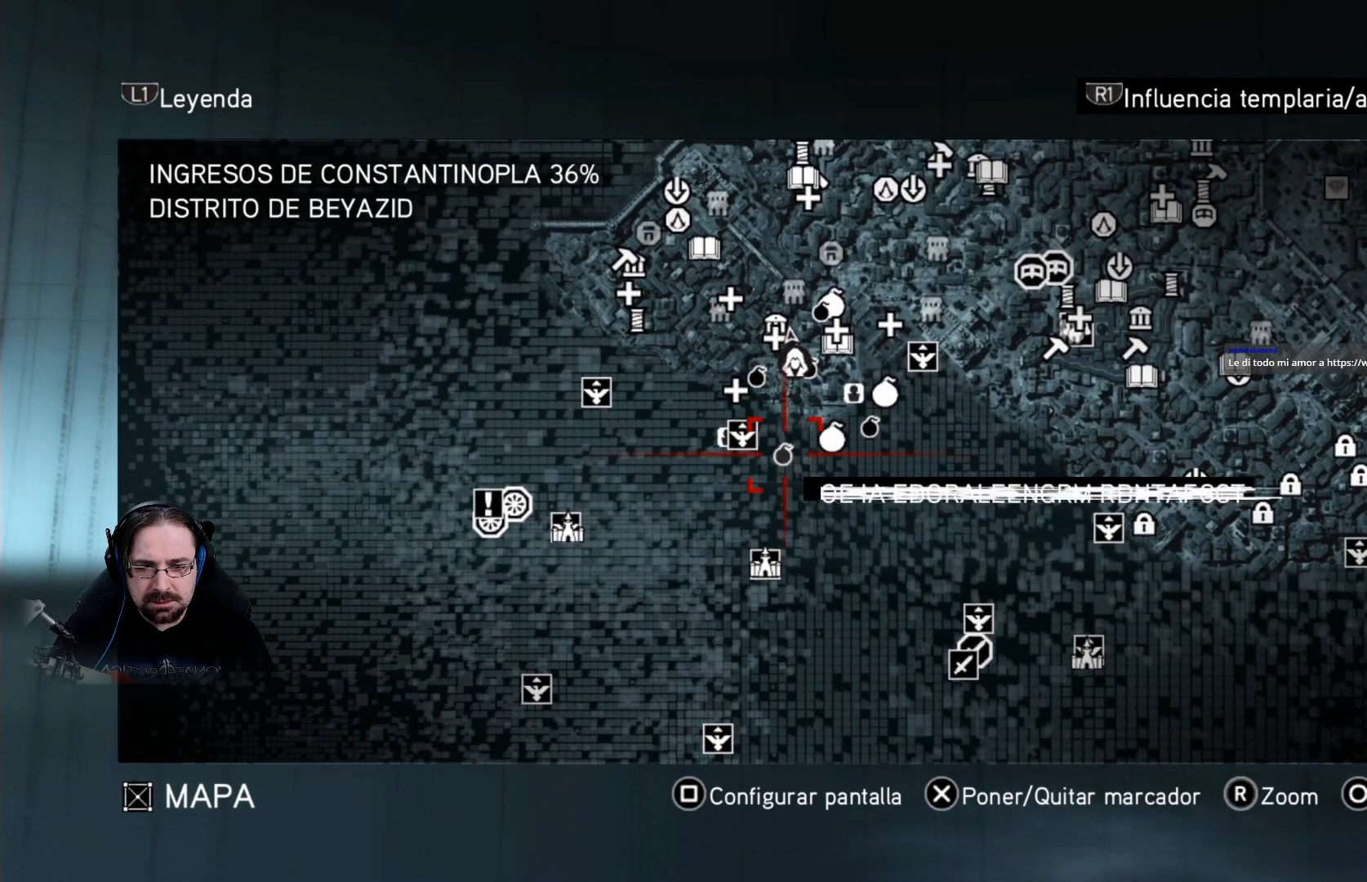
{"buttons": [], "left_stick": "center", "right_stick": "center", "events": [[233, "left_stick", "left"], [467, "left_stick", "center"]]}
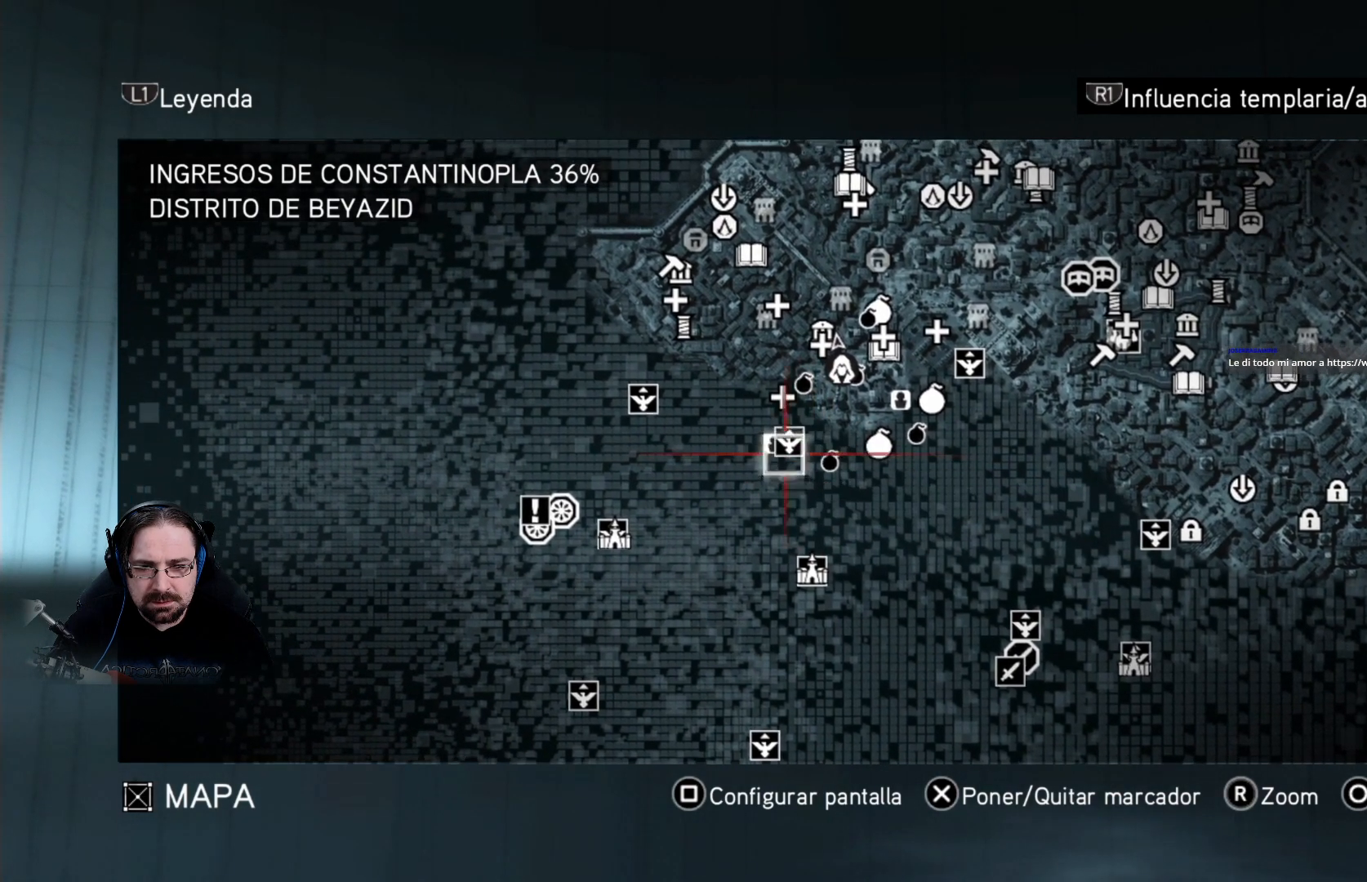
{"buttons": [], "left_stick": "center", "right_stick": "center", "events": []}
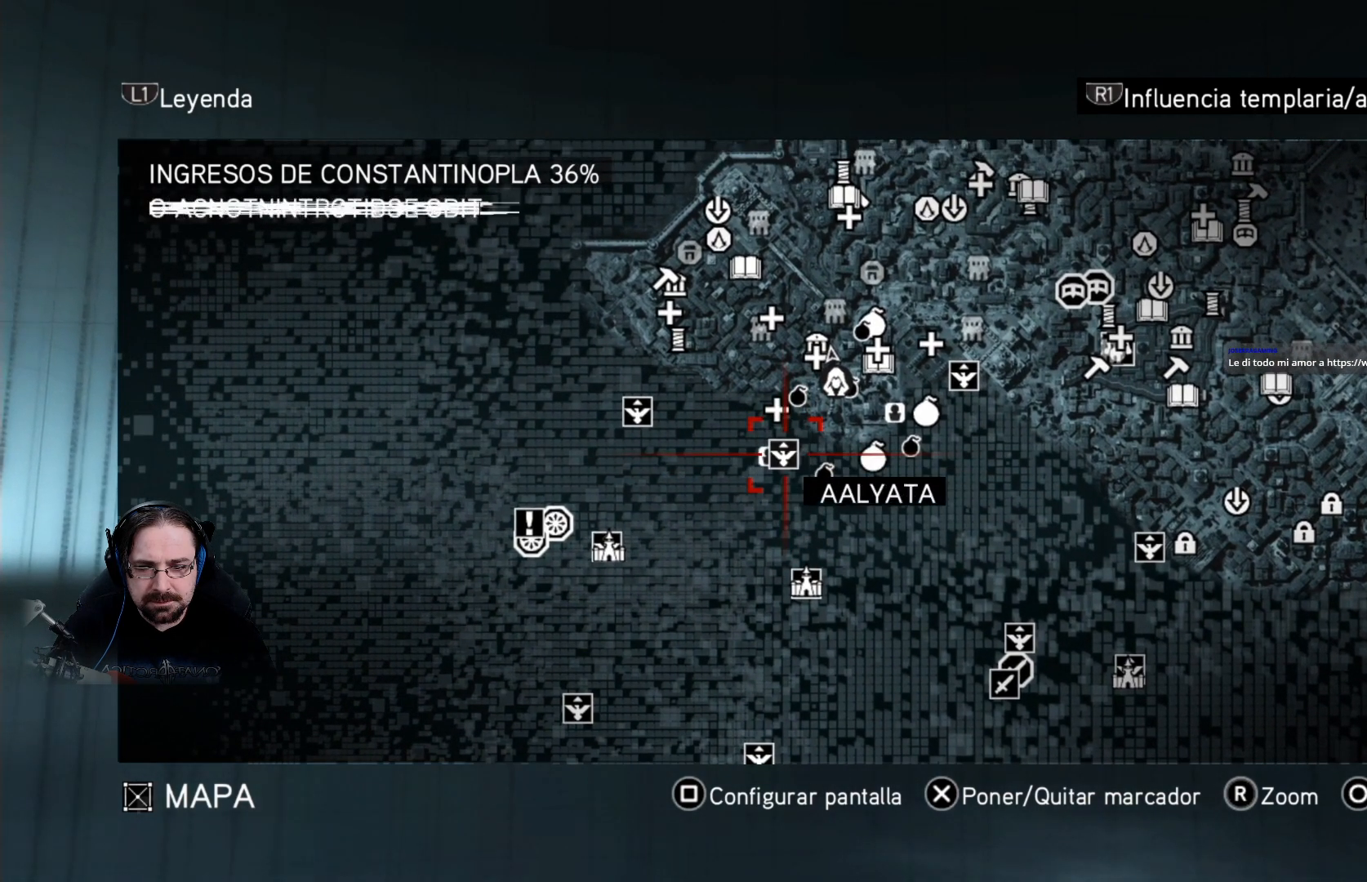
{"buttons": [], "left_stick": "center", "right_stick": "center", "events": []}
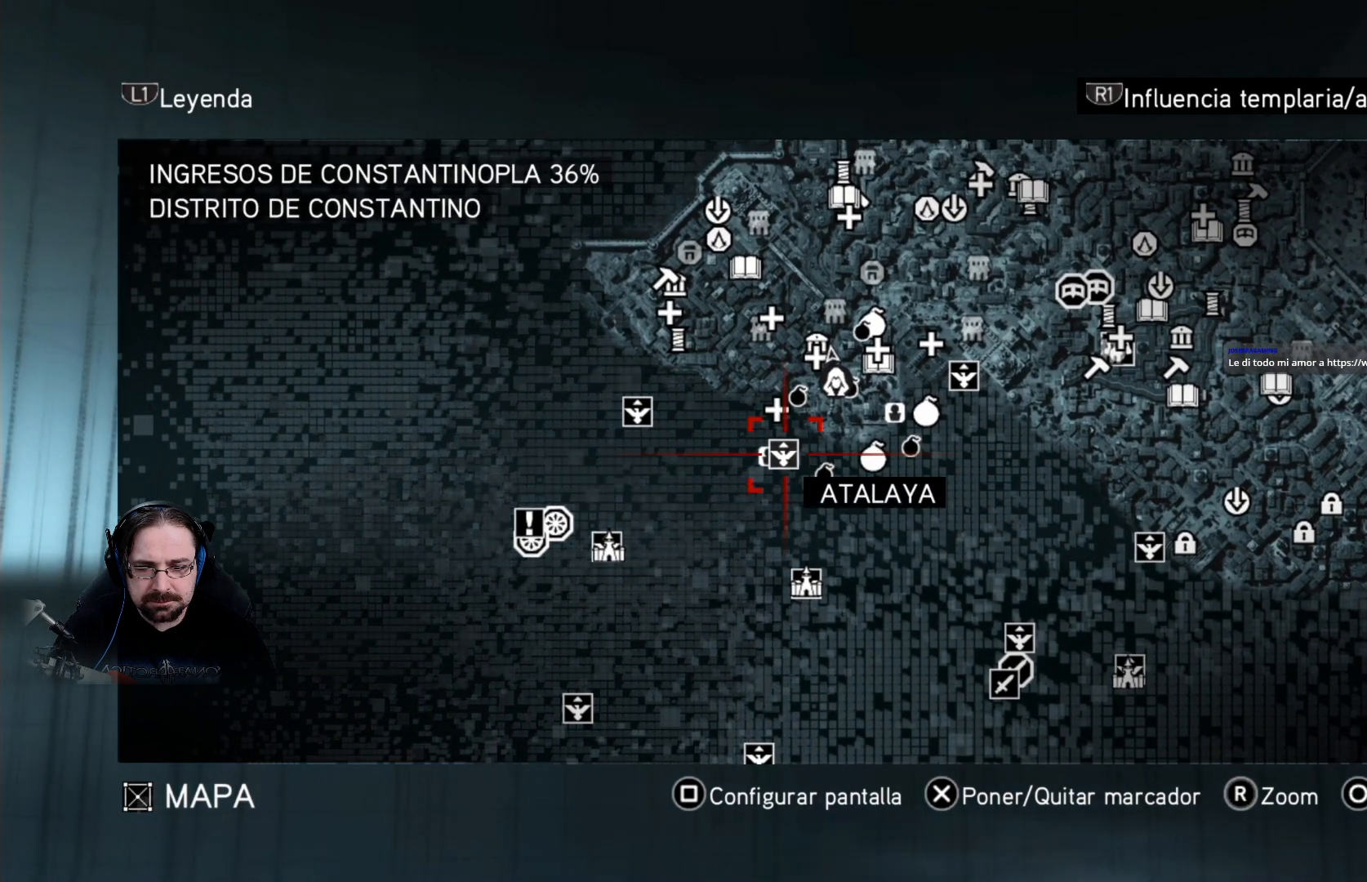
{"buttons": [], "left_stick": "down-right", "right_stick": "center", "events": [[500, "left_stick", "down-right"]]}
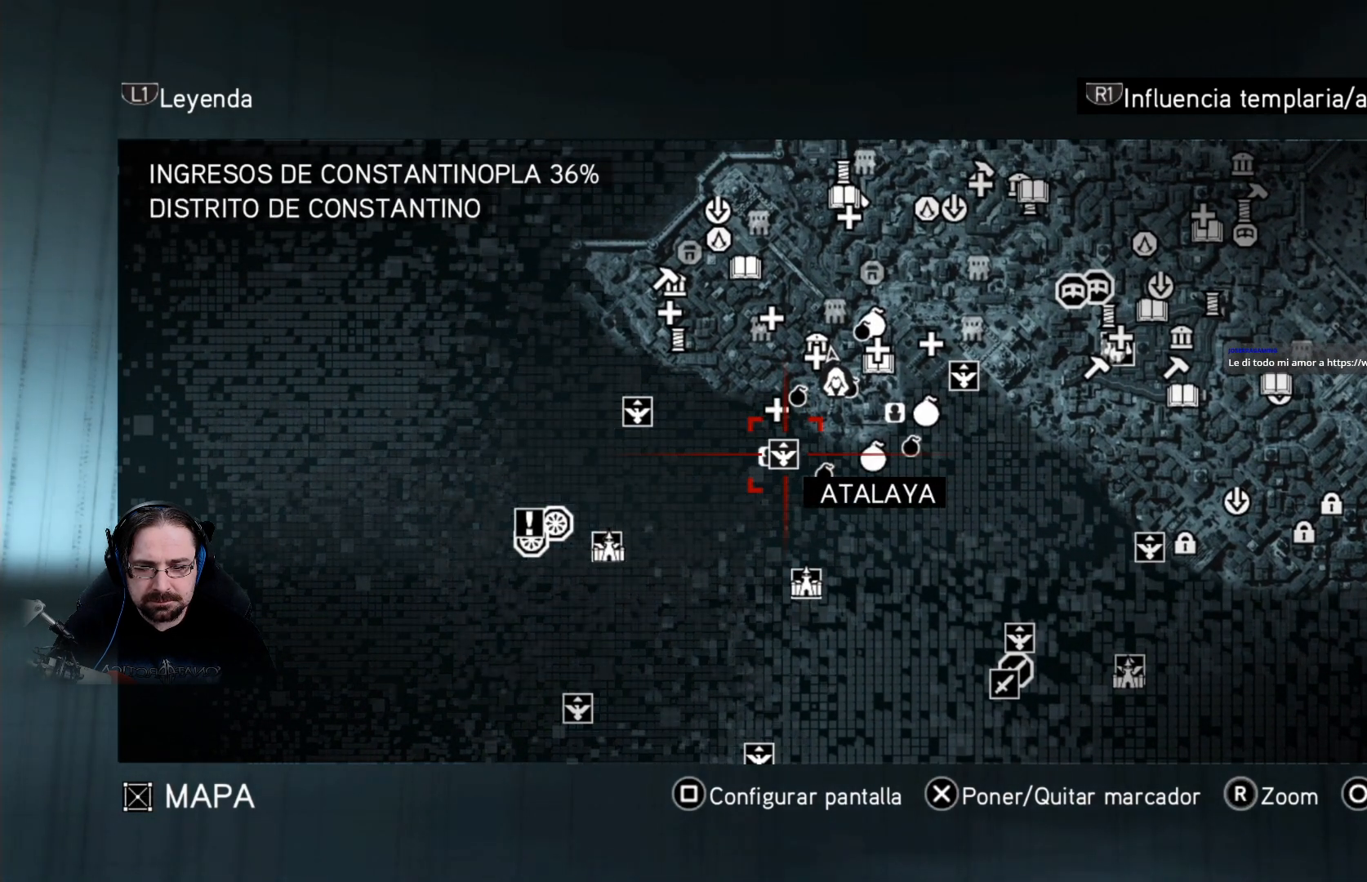
{"buttons": [], "left_stick": "center", "right_stick": "center", "events": [[67, "left_stick", "center"]]}